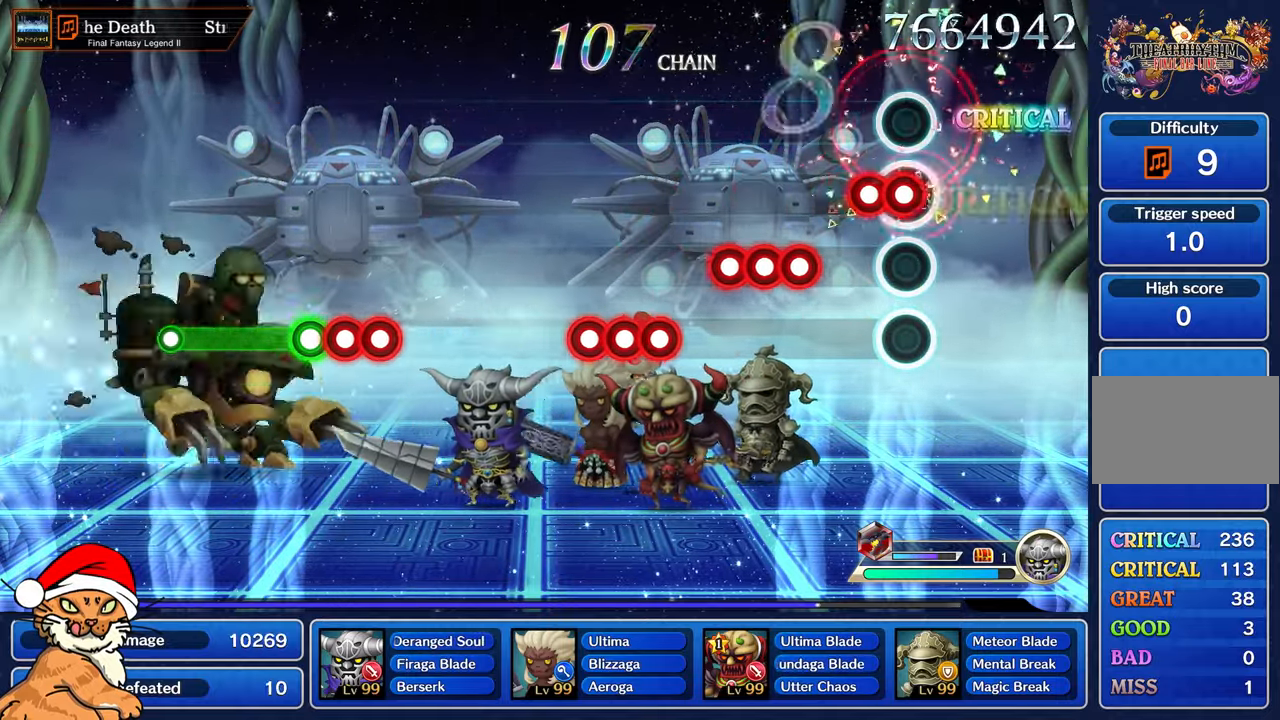
Gameplay with a controller (PlayStation layout); each line is a JSON object with the inputs held at the frame after it. "events" lists button and stick changes between this image and that frame as [ms after this image, input, new state], when the widget could be followed in between. Not read: L3 R3.
{"buttons": ["L1"], "left_stick": "center", "right_stick": "center", "events": [[17, "L1", "down"], [67, "R1", "up"], [150, "R1", "down"], [200, "L1", "up"], [400, "L1", "down"], [433, "R1", "up"]]}
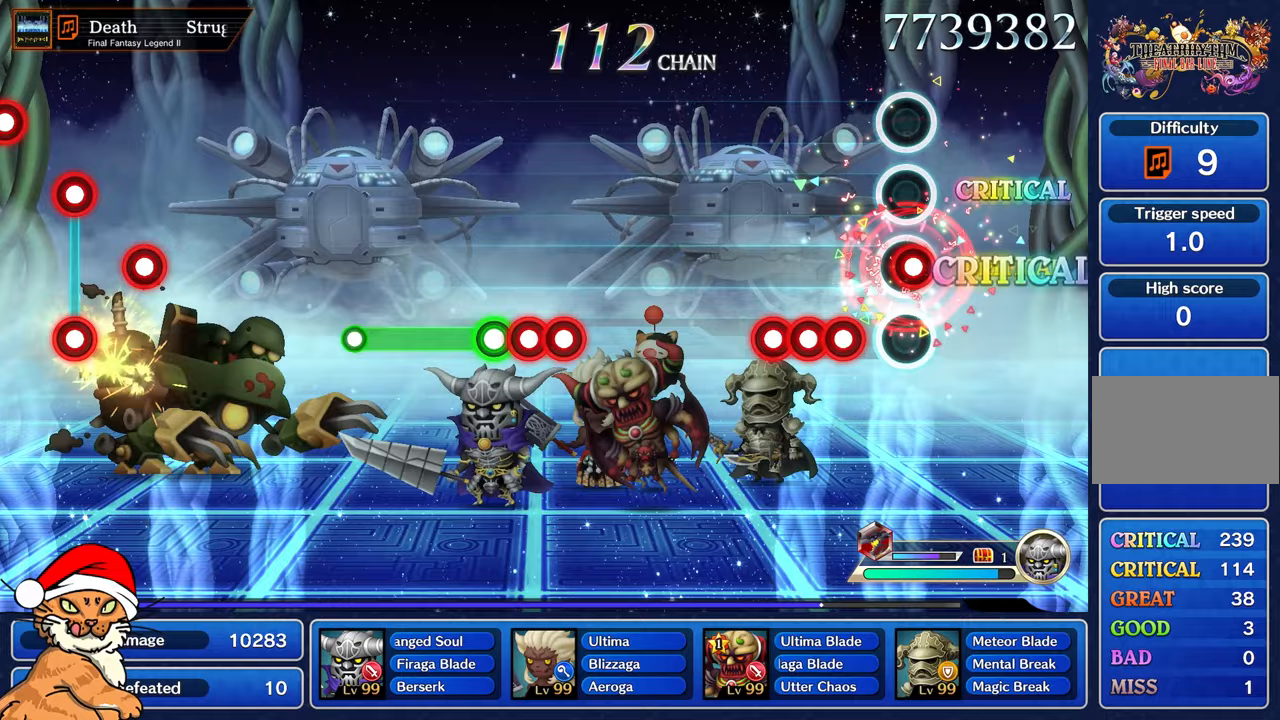
{"buttons": [], "left_stick": "center", "right_stick": "center", "events": [[17, "R1", "down"], [100, "L1", "up"], [117, "R1", "up"], [217, "R1", "down"], [300, "L1", "down"], [300, "R1", "up"], [400, "R1", "down"], [450, "L1", "up"], [500, "R1", "up"]]}
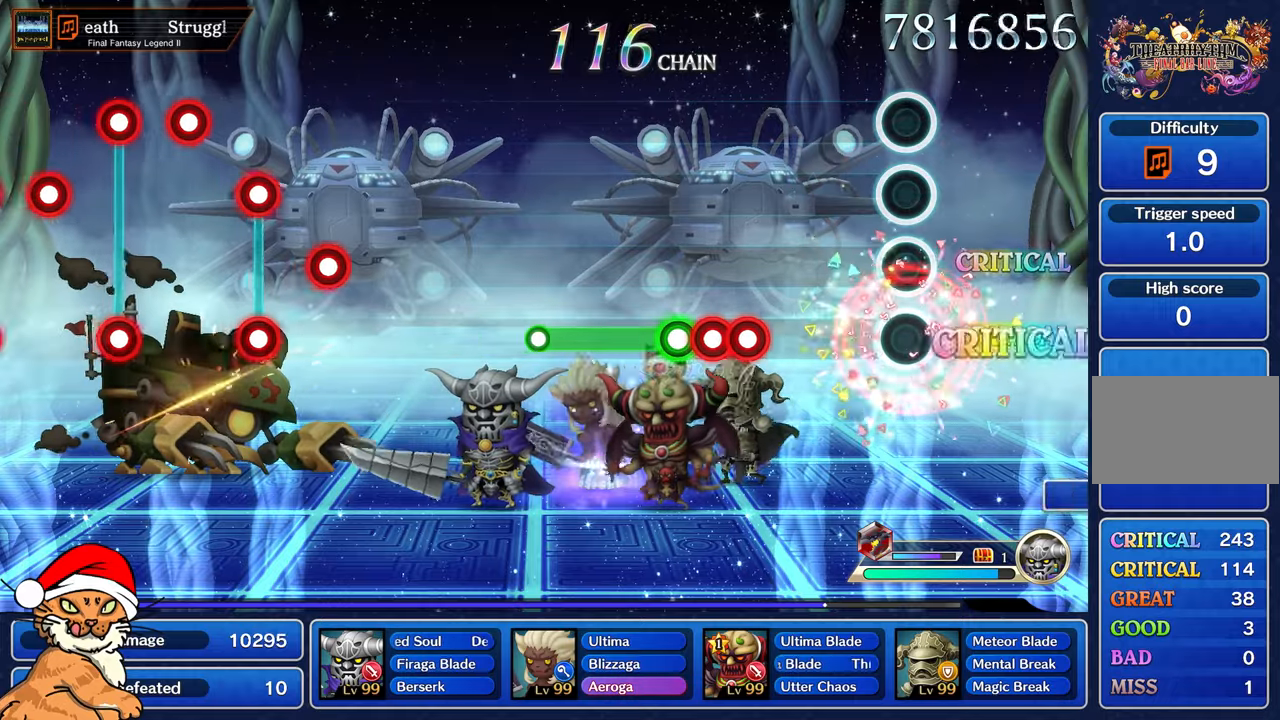
{"buttons": ["R1"], "left_stick": "center", "right_stick": "center", "events": [[467, "R1", "down"]]}
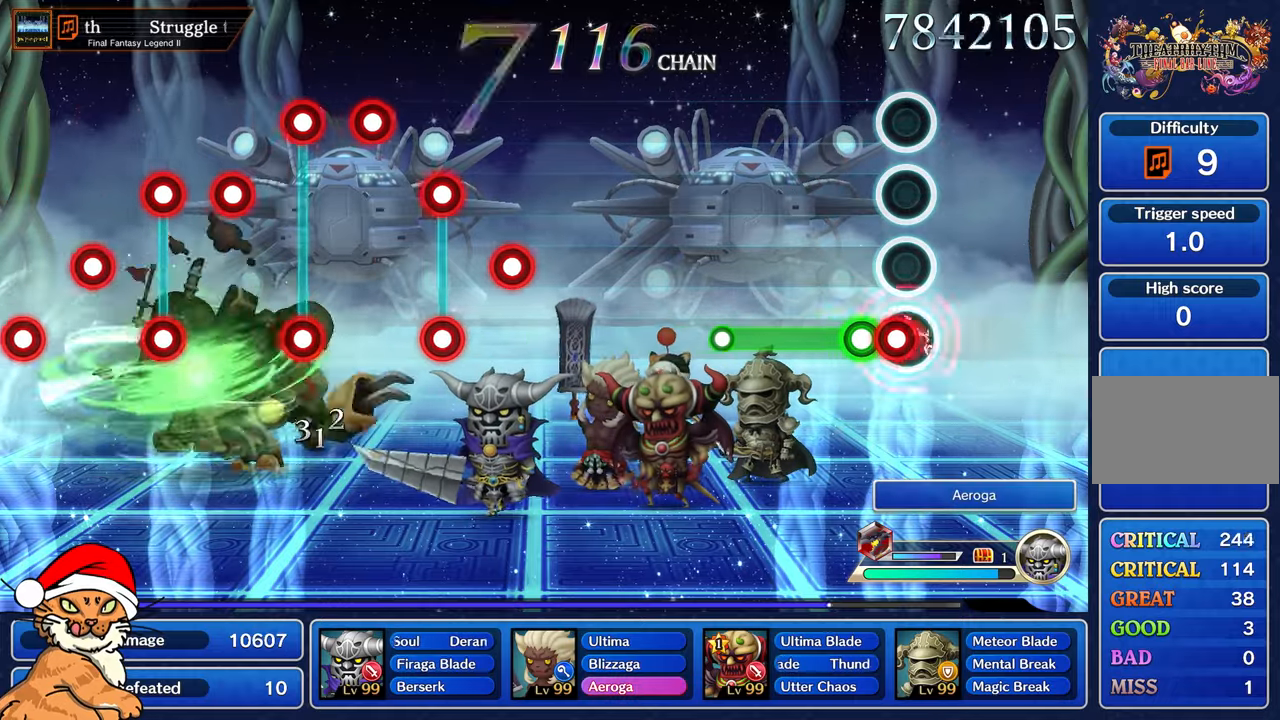
{"buttons": ["R1"], "left_stick": "center", "right_stick": "center", "events": [[50, "L1", "down"], [50, "R1", "up"], [150, "R1", "down"], [200, "L1", "up"]]}
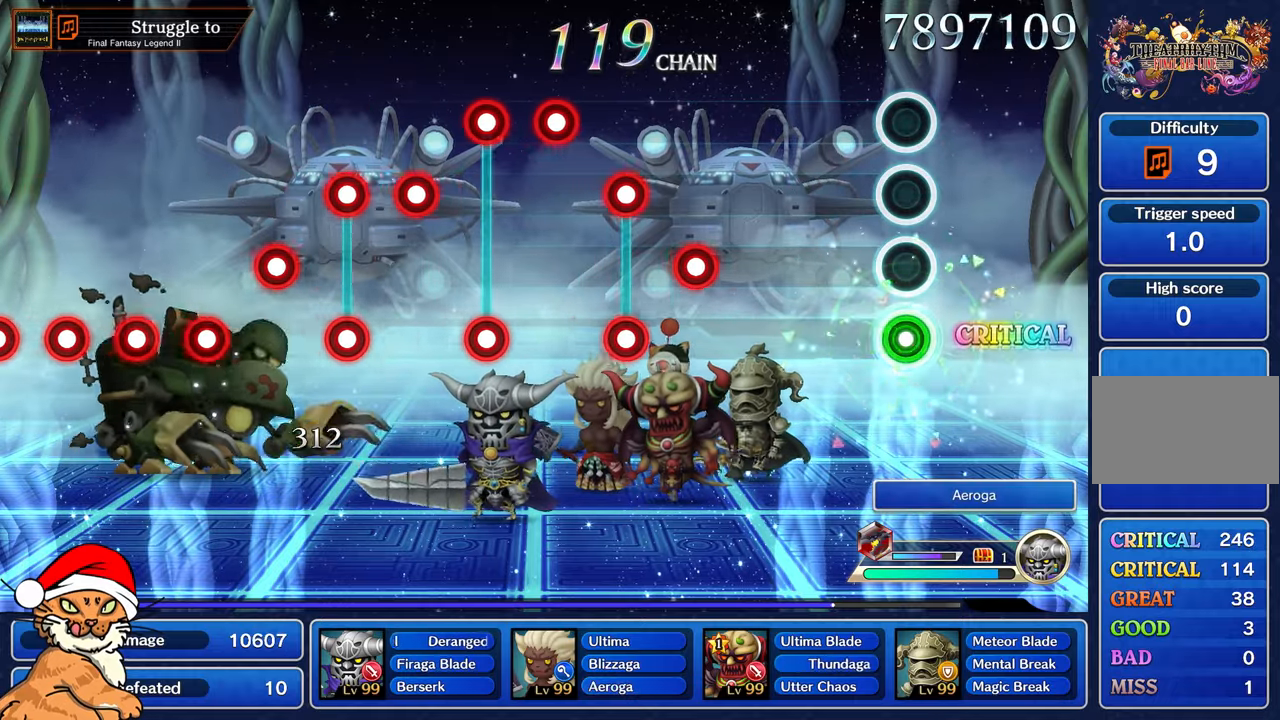
{"buttons": [], "left_stick": "center", "right_stick": "center", "events": [[50, "R1", "up"]]}
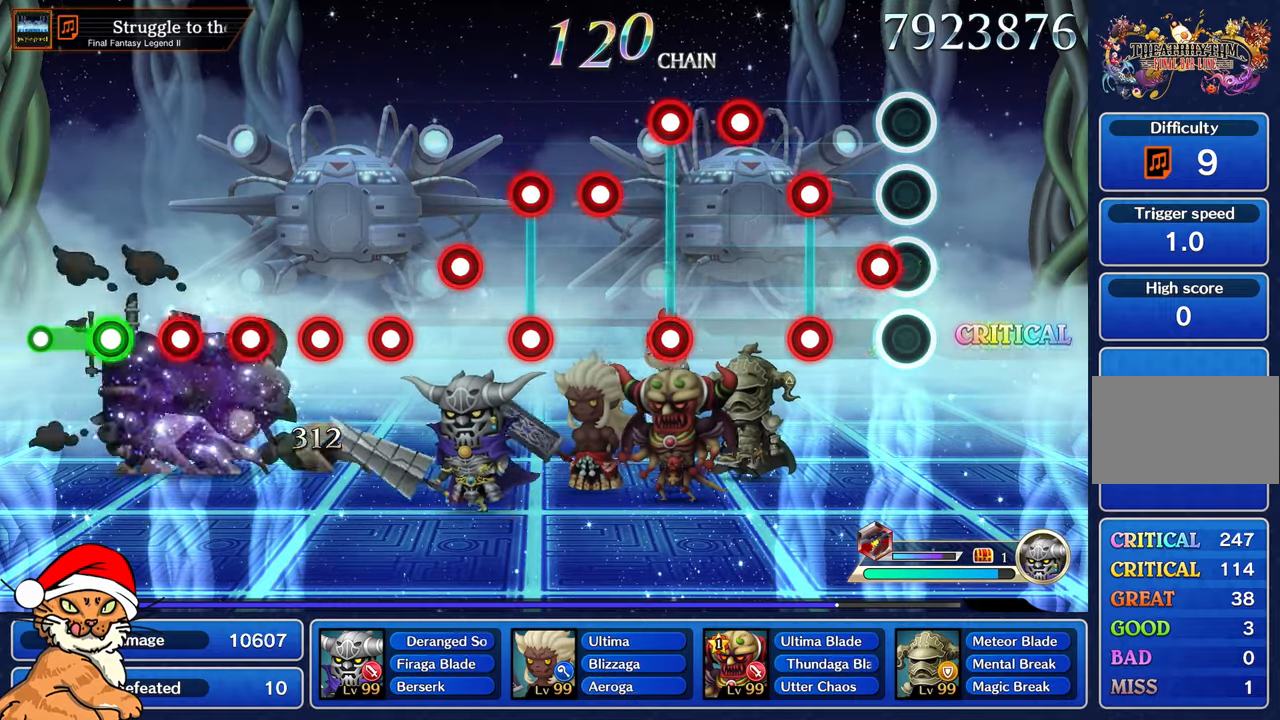
{"buttons": [], "left_stick": "center", "right_stick": "center", "events": [[133, "R1", "down"], [200, "R1", "up"], [250, "L1", "down"], [317, "R1", "down"], [383, "L1", "up"], [400, "R1", "up"]]}
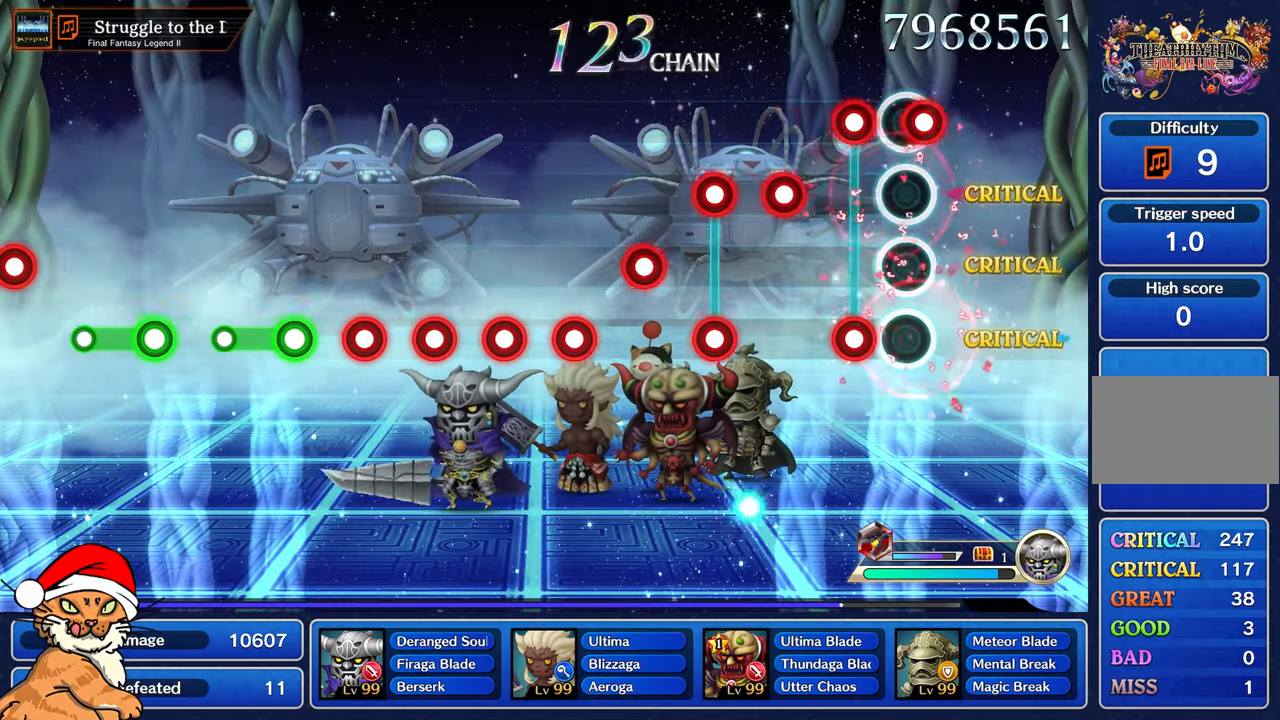
{"buttons": [], "left_stick": "center", "right_stick": "center", "events": [[17, "R1", "down"], [117, "R1", "up"], [200, "L1", "down"], [217, "R1", "down"], [317, "L1", "up"], [317, "R1", "up"], [417, "R1", "down"], [500, "R1", "up"]]}
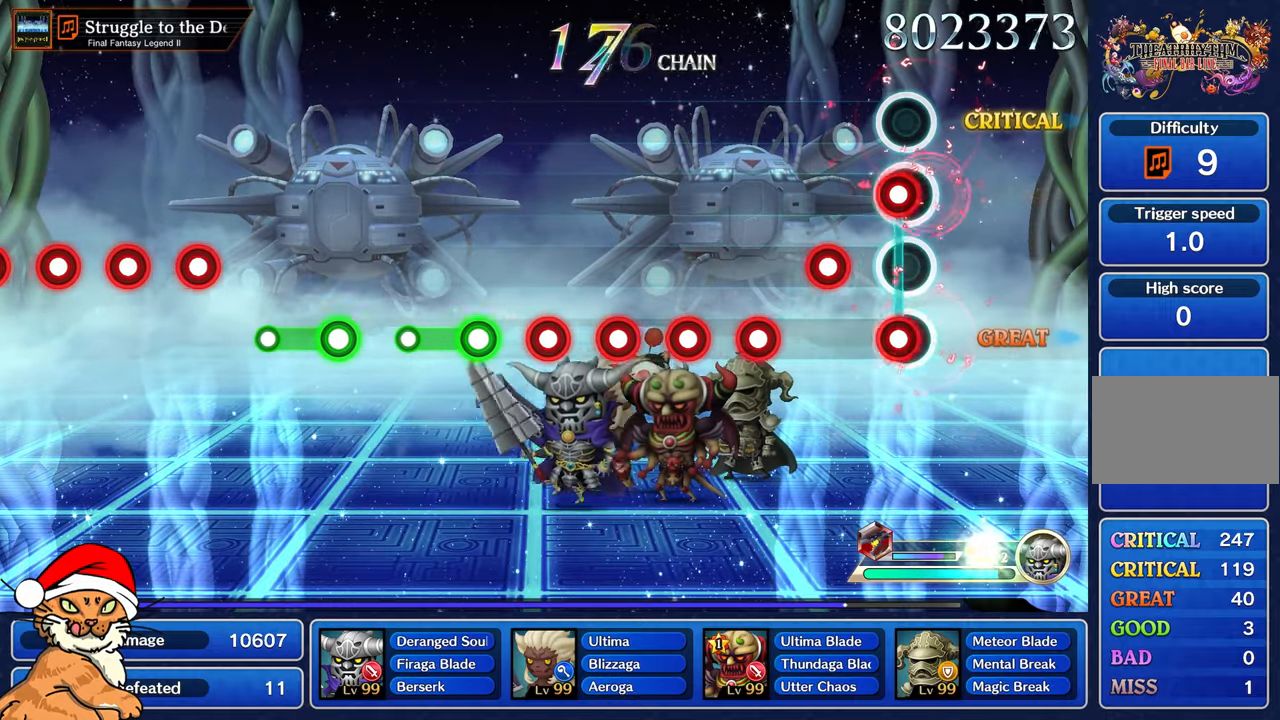
{"buttons": ["R1"], "left_stick": "center", "right_stick": "center", "events": [[83, "L1", "down"], [100, "R1", "down"], [200, "L1", "up"], [200, "R1", "up"], [283, "R1", "down"], [367, "R1", "up"], [483, "R1", "down"]]}
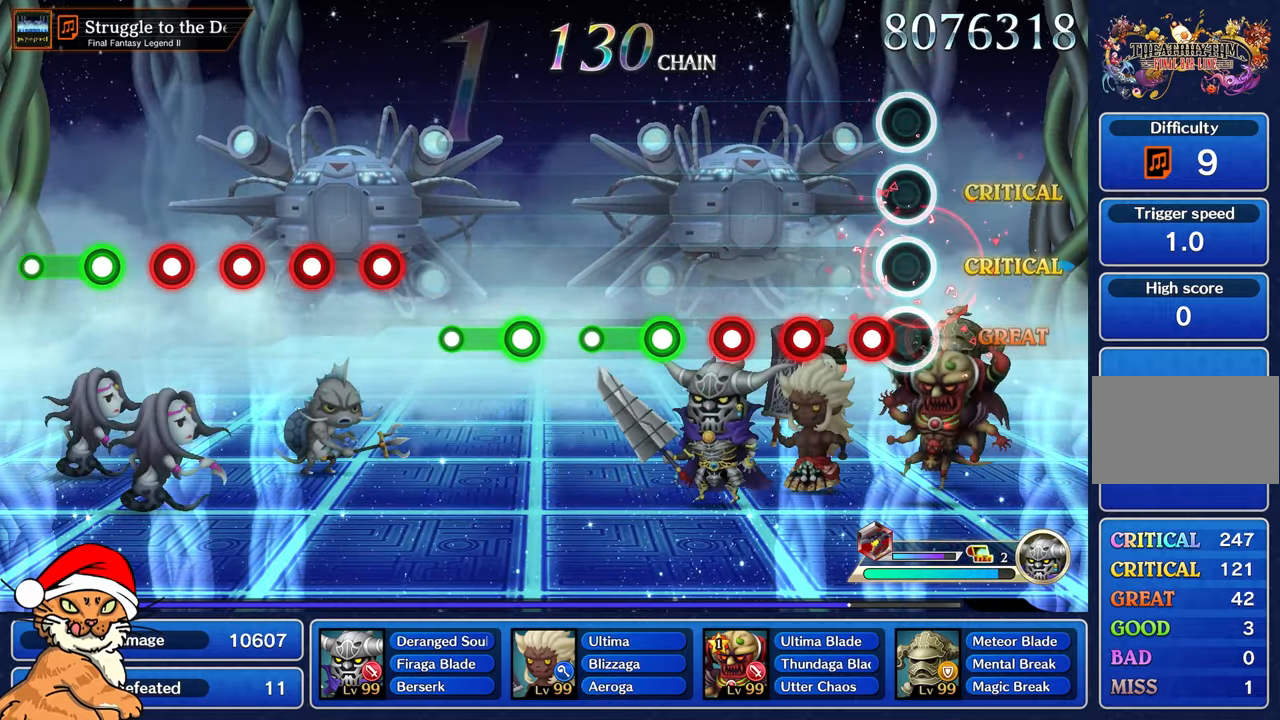
{"buttons": [], "left_stick": "center", "right_stick": "center", "events": [[67, "R1", "up"], [183, "R1", "down"], [283, "R1", "up"], [367, "R1", "down"], [467, "R1", "up"]]}
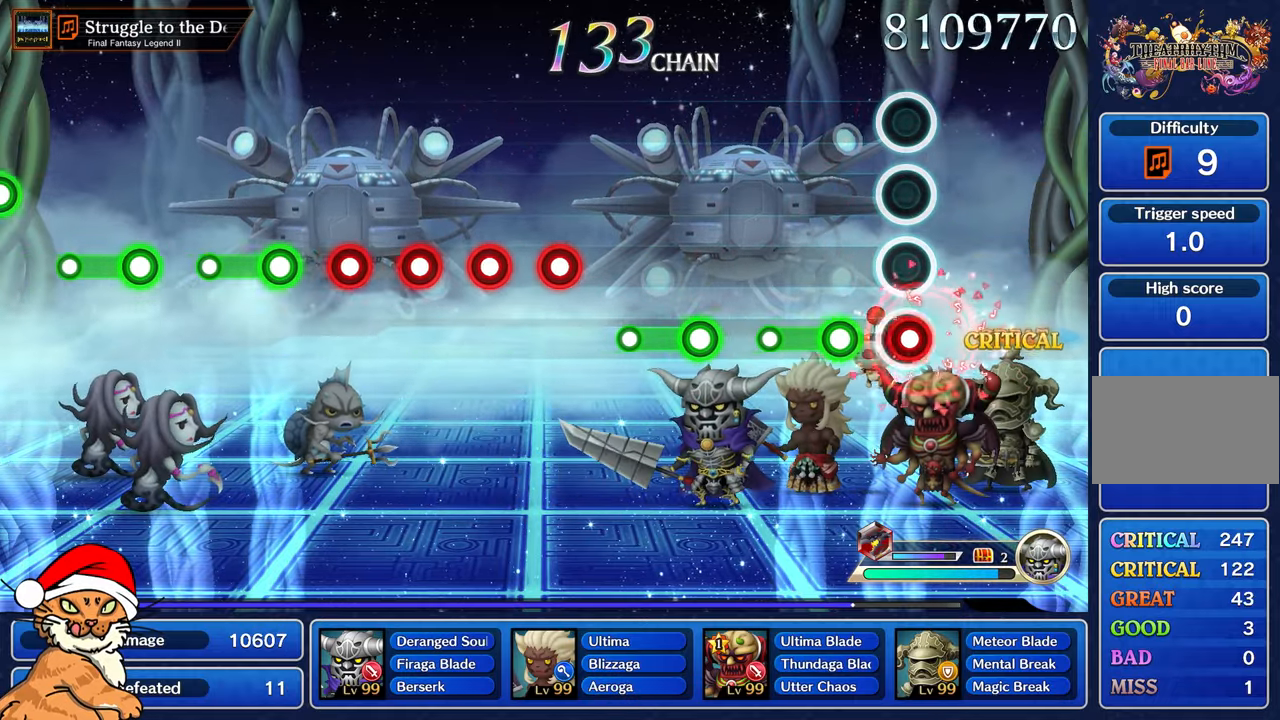
{"buttons": [], "left_stick": "center", "right_stick": "center", "events": [[67, "R1", "down"], [167, "R1", "up"], [250, "R1", "down"], [433, "R1", "up"]]}
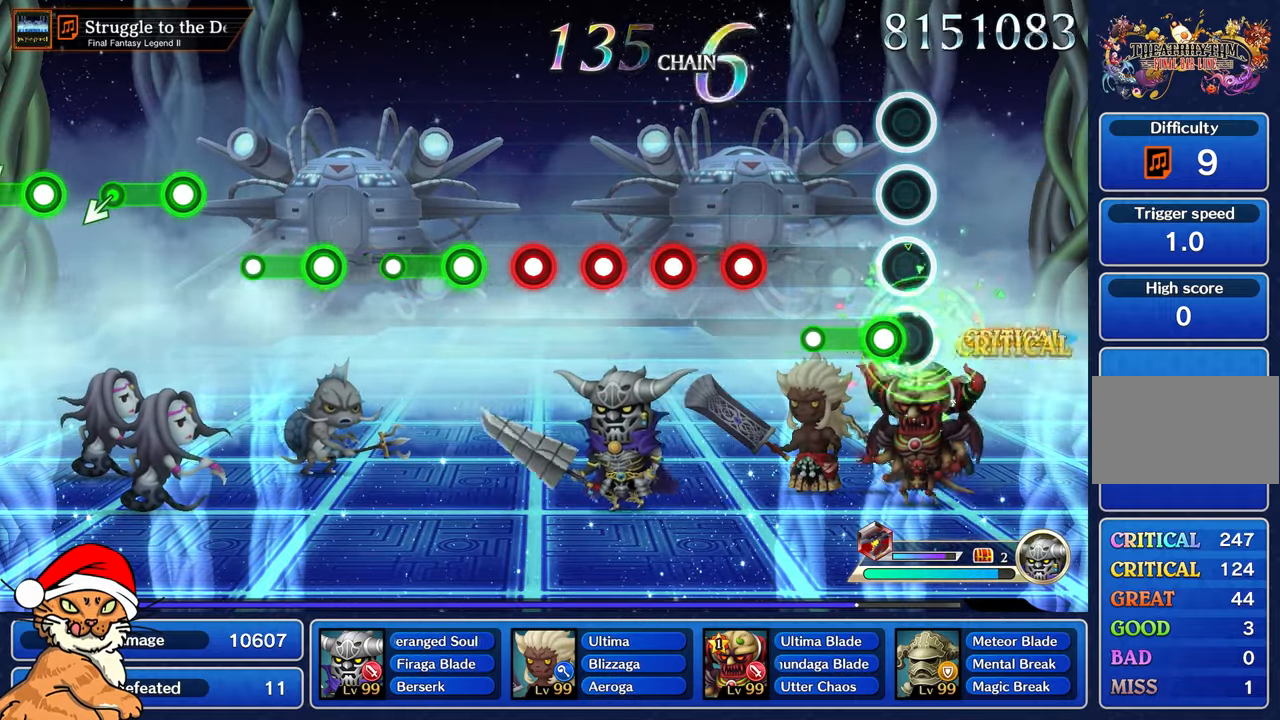
{"buttons": ["R1"], "left_stick": "center", "right_stick": "center", "events": [[100, "R1", "down"], [300, "R1", "up"], [483, "R1", "down"]]}
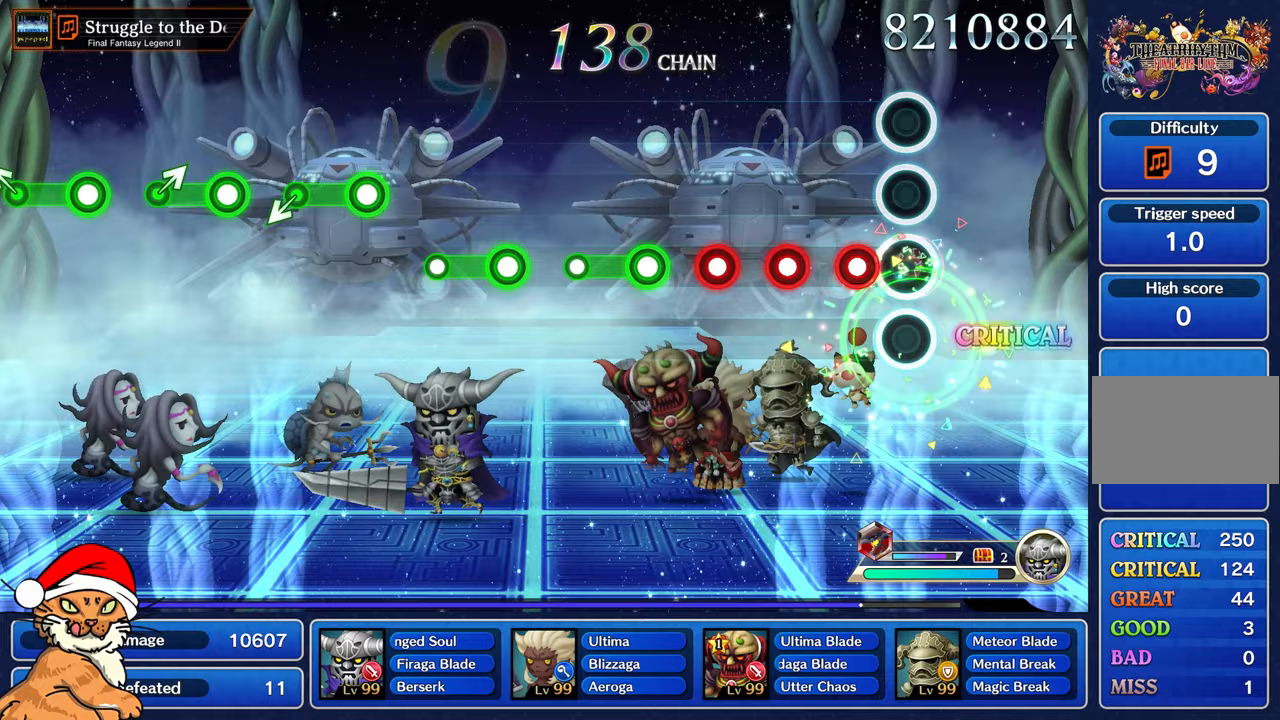
{"buttons": [], "left_stick": "center", "right_stick": "center", "events": [[83, "R1", "up"], [183, "R1", "down"], [267, "R1", "up"], [367, "R1", "down"], [450, "R1", "up"]]}
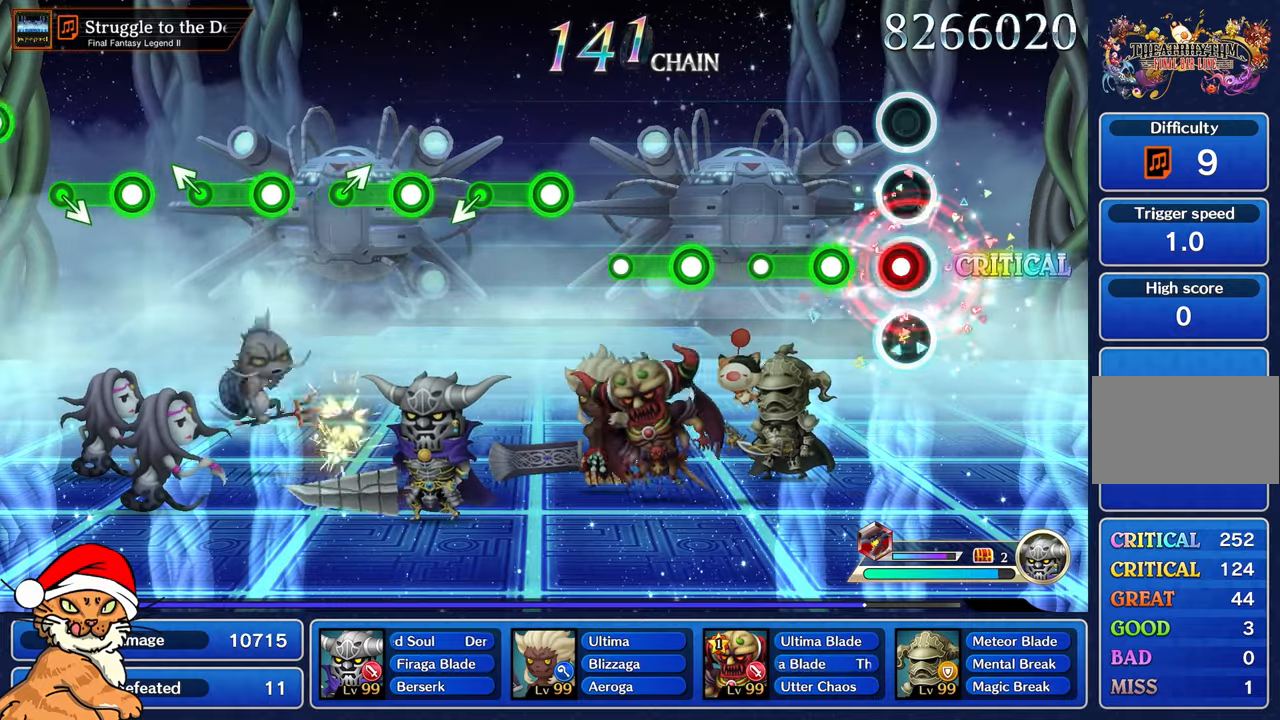
{"buttons": [], "left_stick": "center", "right_stick": "center", "events": [[50, "R1", "down"], [133, "R1", "up"], [250, "R1", "down"], [450, "R1", "up"]]}
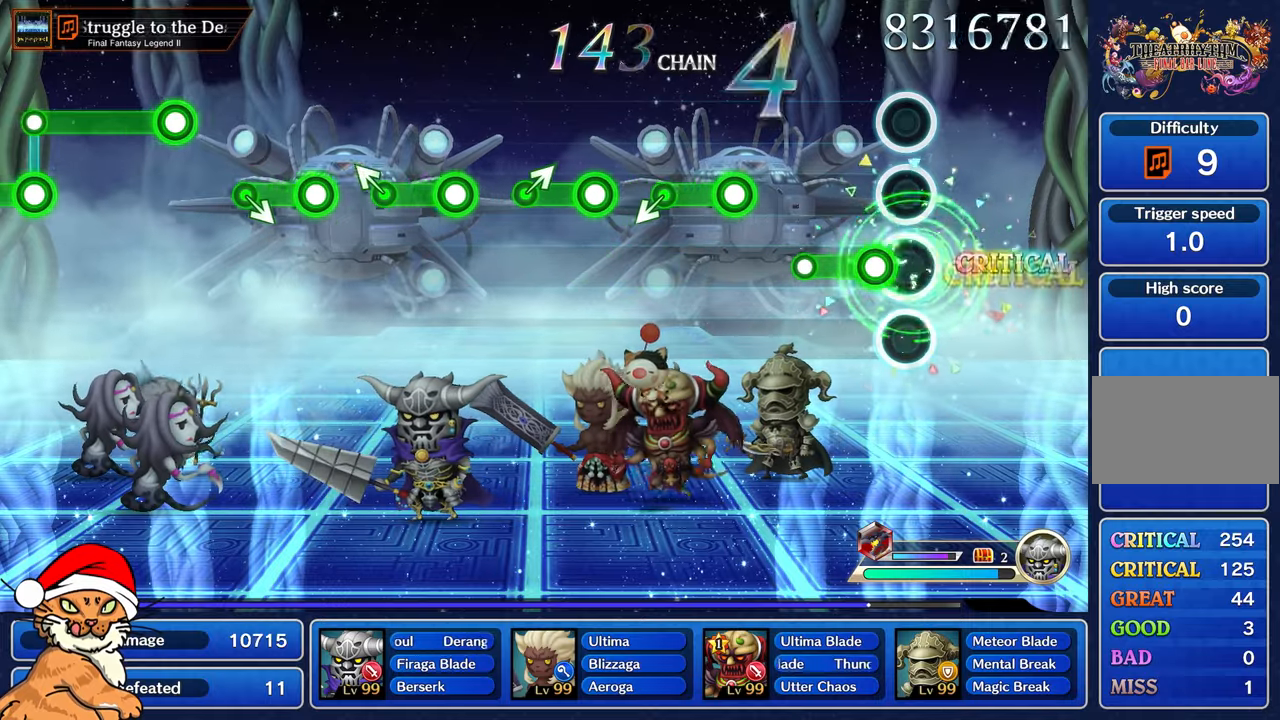
{"buttons": ["R1"], "left_stick": "center", "right_stick": "center", "events": [[117, "R1", "down"], [317, "R1", "up"], [500, "R1", "down"]]}
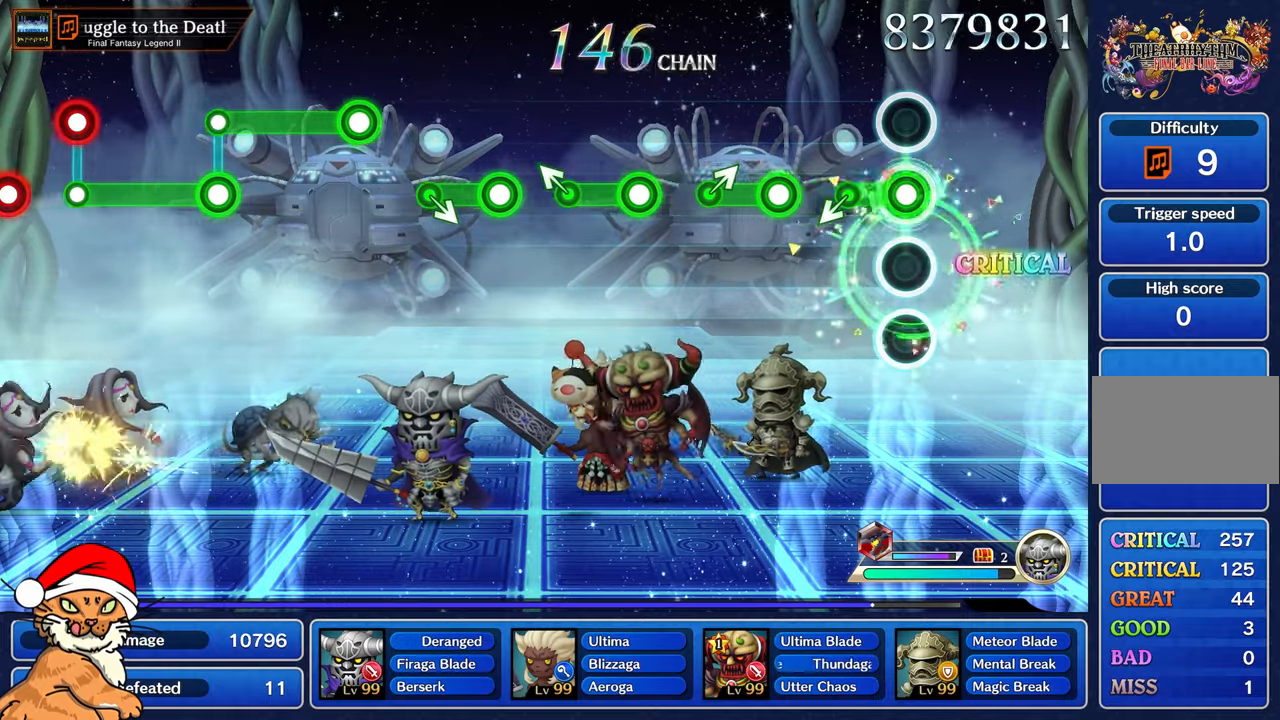
{"buttons": ["R1"], "left_stick": "center", "right_stick": "center", "events": [[233, "R1", "up"], [400, "R1", "down"]]}
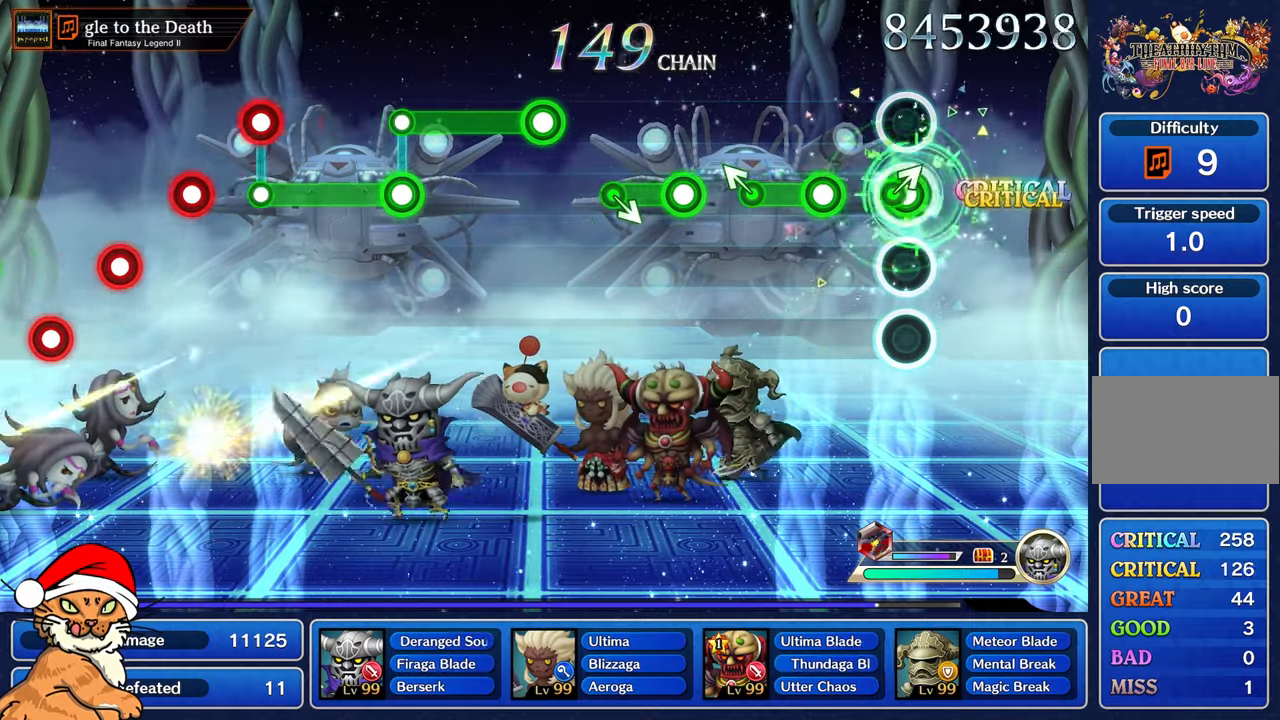
{"buttons": ["R1"], "left_stick": "left", "right_stick": "center", "events": [[100, "left_stick", "right"], [150, "R1", "up"], [217, "left_stick", "center"], [317, "R1", "down"], [467, "left_stick", "left"]]}
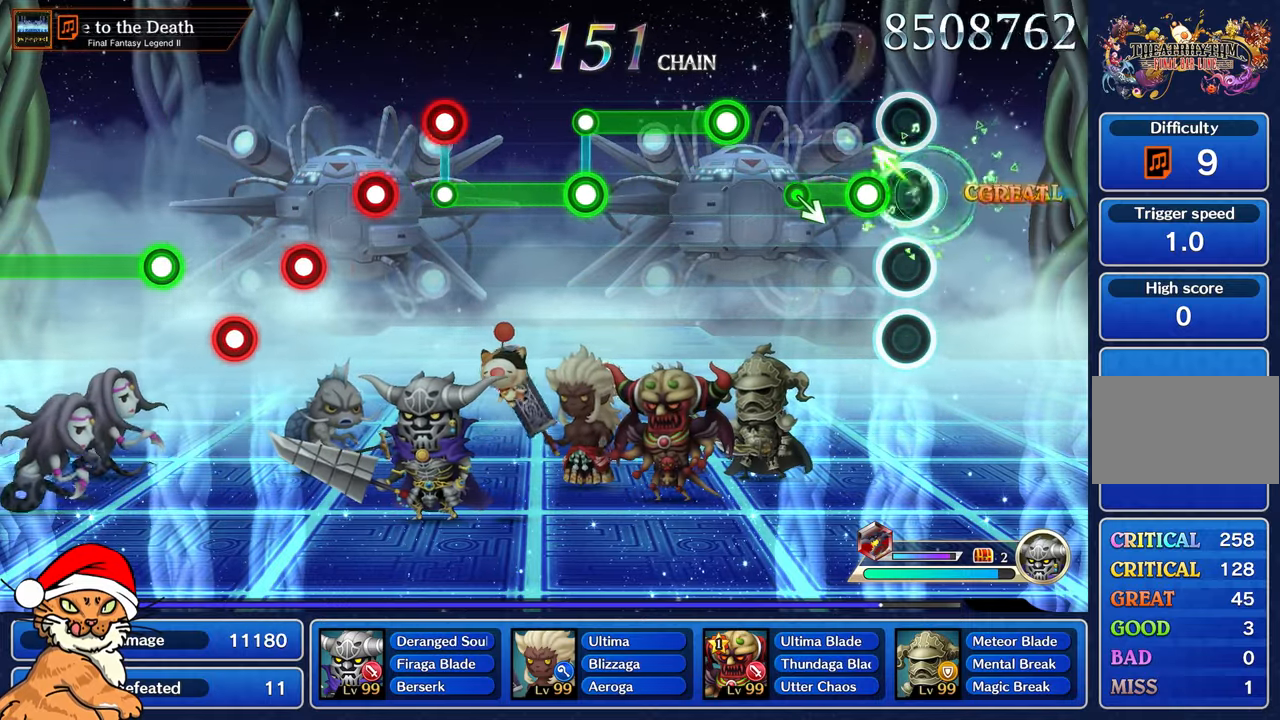
{"buttons": ["R1"], "left_stick": "center", "right_stick": "center", "events": [[67, "R1", "up"], [183, "R1", "down"], [183, "left_stick", "center"], [367, "R1", "up"], [500, "R1", "down"]]}
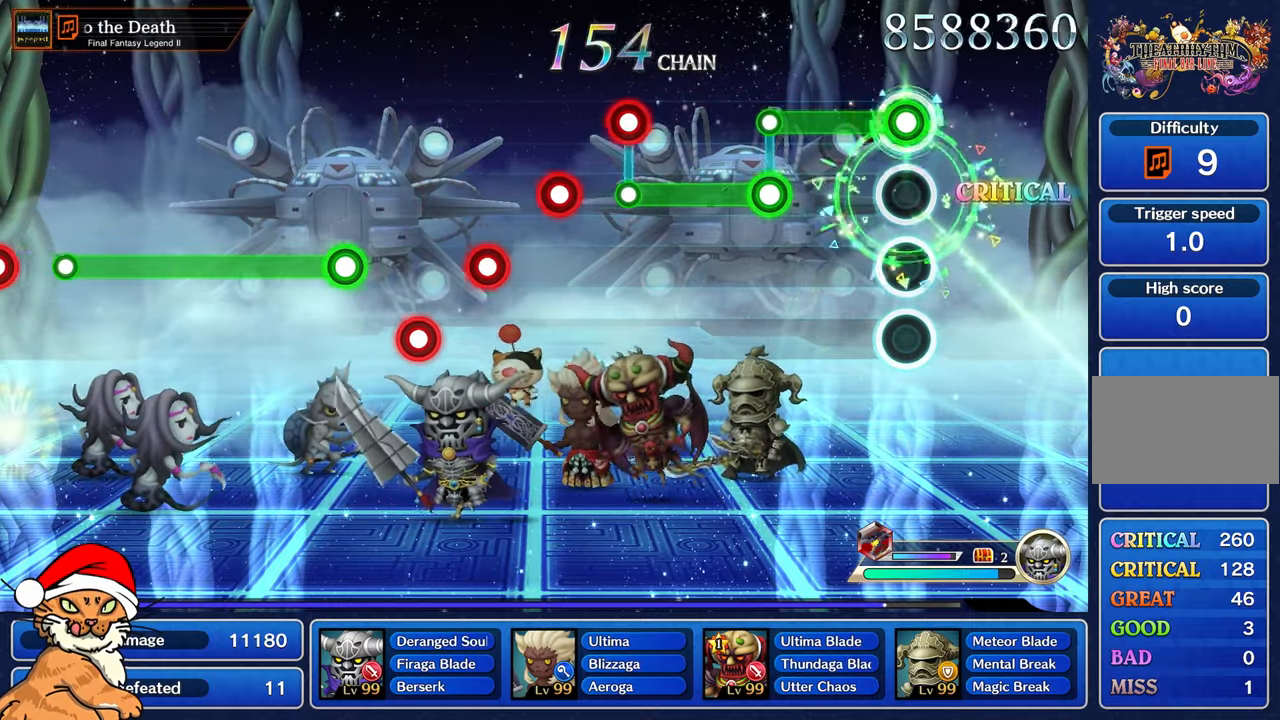
{"buttons": ["L1"], "left_stick": "center", "right_stick": "center", "events": [[383, "L1", "down"], [383, "R1", "up"]]}
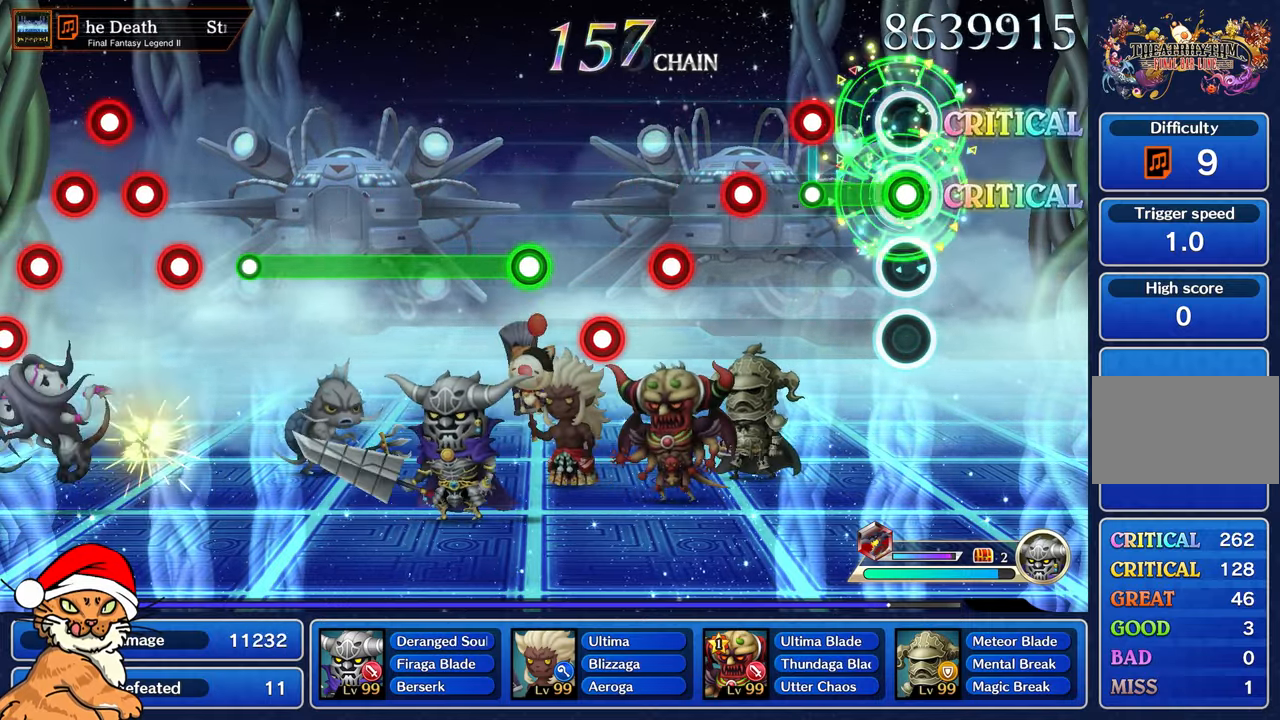
{"buttons": ["R1"], "left_stick": "center", "right_stick": "center", "events": [[250, "L1", "up"], [267, "R1", "down"], [367, "R1", "up"], [483, "R1", "down"]]}
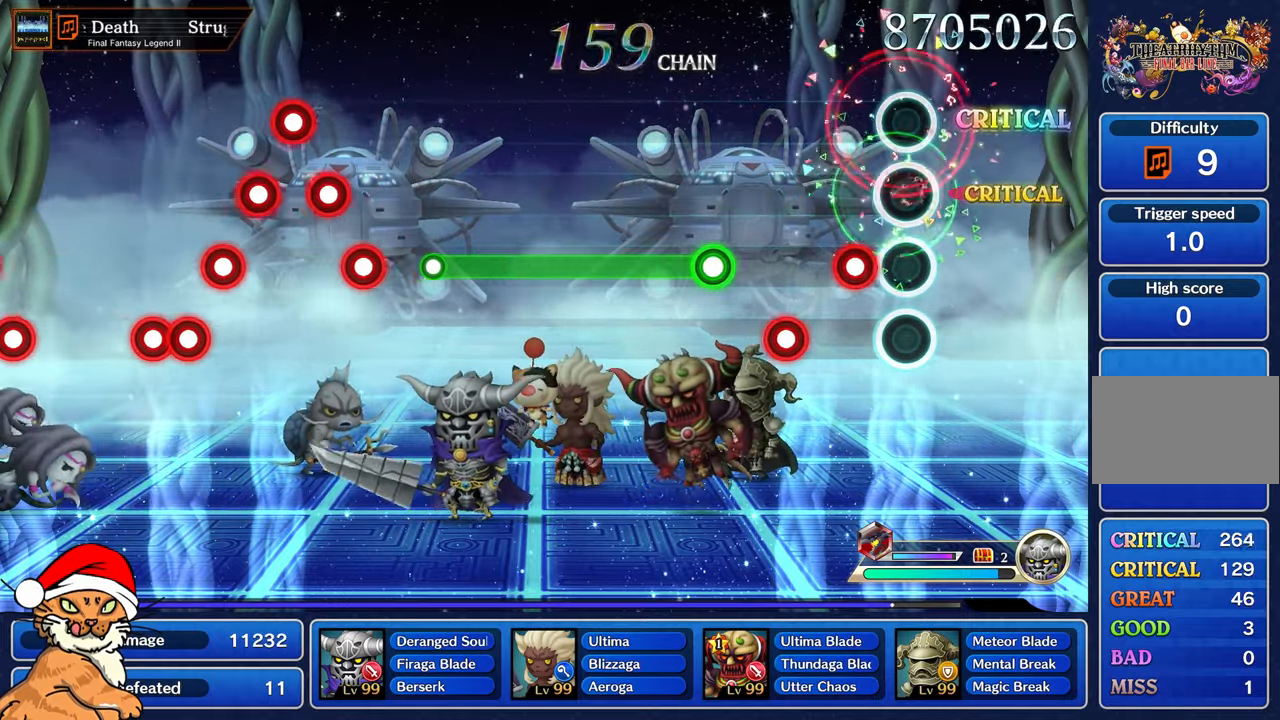
{"buttons": [], "left_stick": "center", "right_stick": "center", "events": [[67, "R1", "up"], [183, "R1", "down"], [250, "R1", "up"], [367, "R1", "down"], [467, "R1", "up"]]}
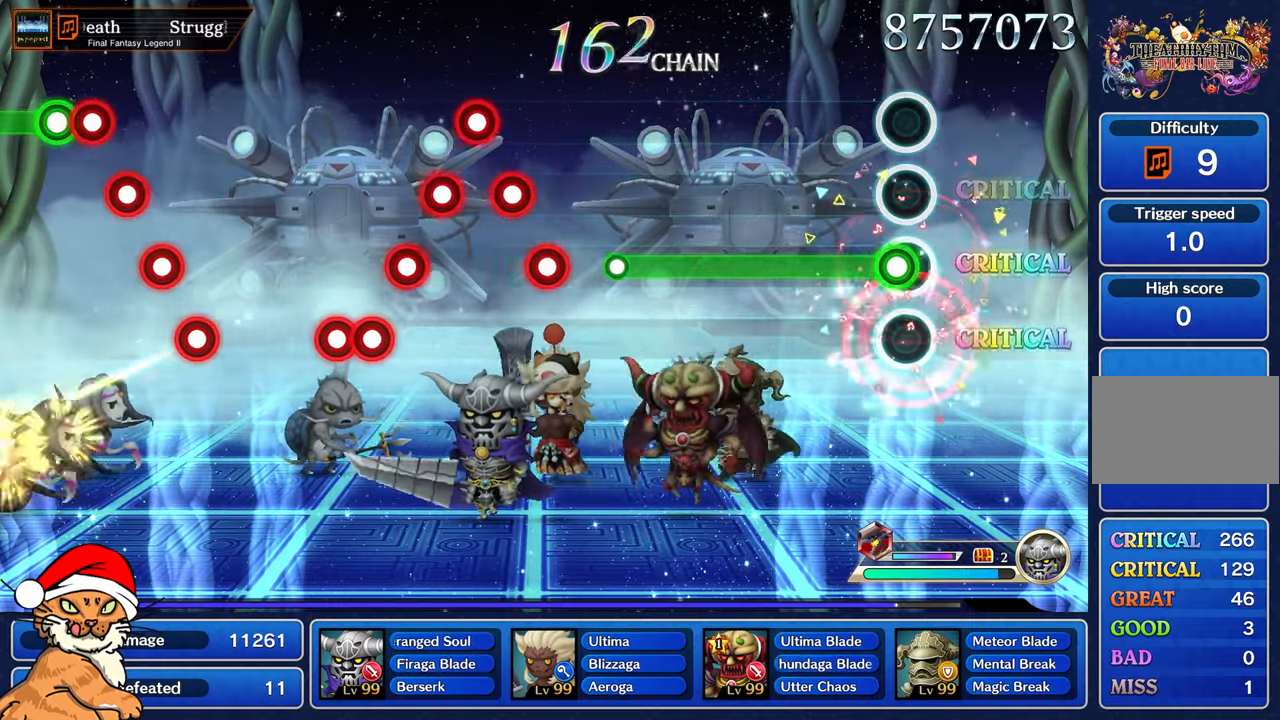
{"buttons": ["R1"], "left_stick": "center", "right_stick": "center", "events": [[67, "R1", "down"]]}
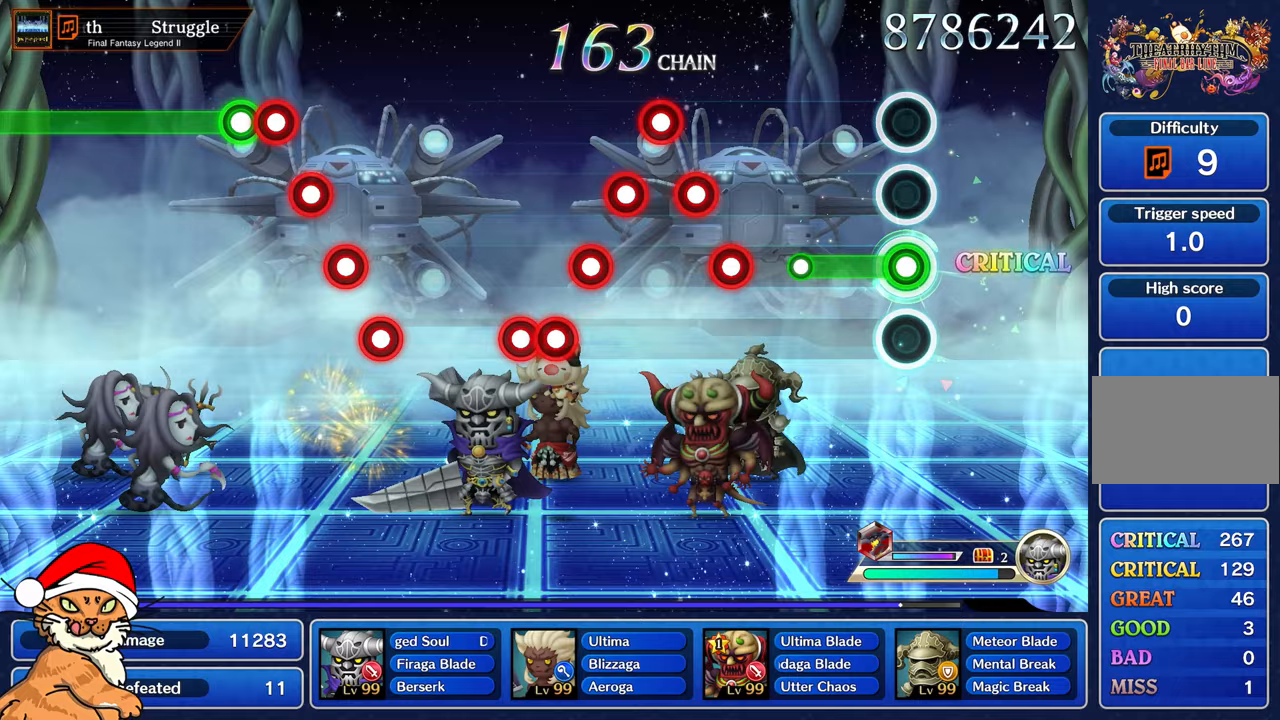
{"buttons": ["R1"], "left_stick": "center", "right_stick": "center", "events": [[333, "R1", "up"], [500, "R1", "down"]]}
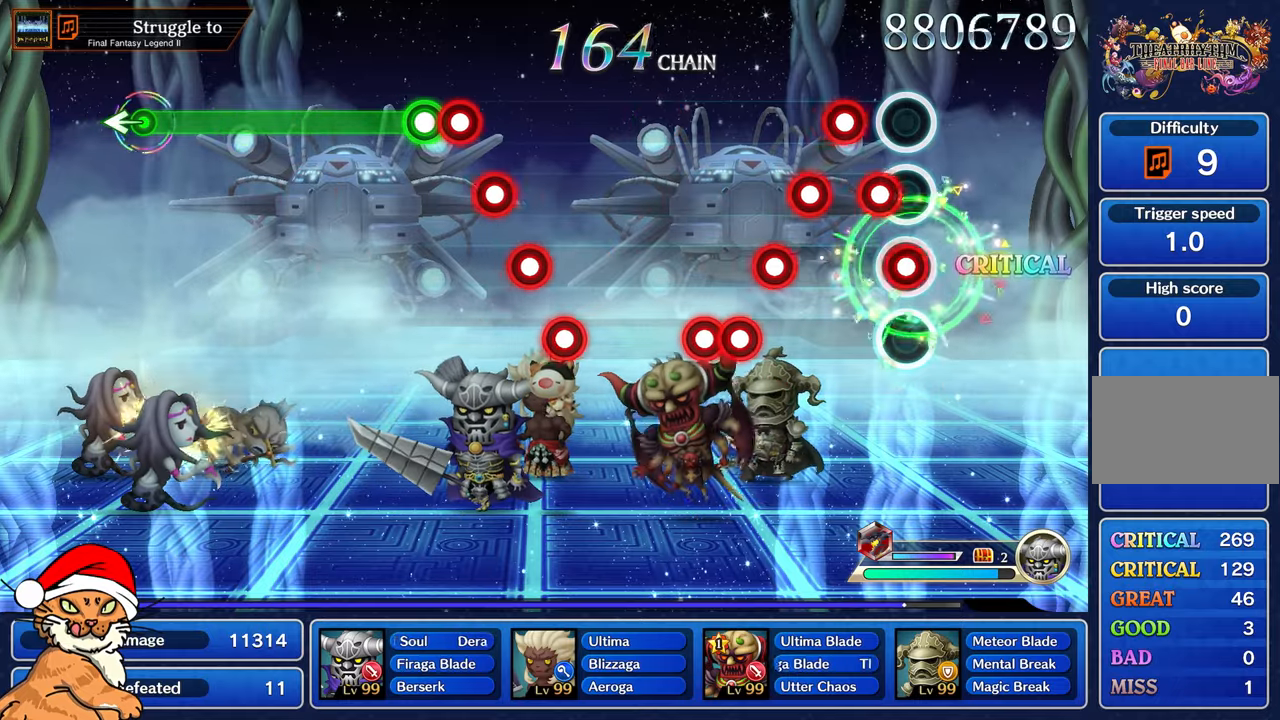
{"buttons": [], "left_stick": "center", "right_stick": "center", "events": [[83, "R1", "up"], [183, "R1", "down"], [250, "R1", "up"], [367, "R1", "down"], [450, "R1", "up"]]}
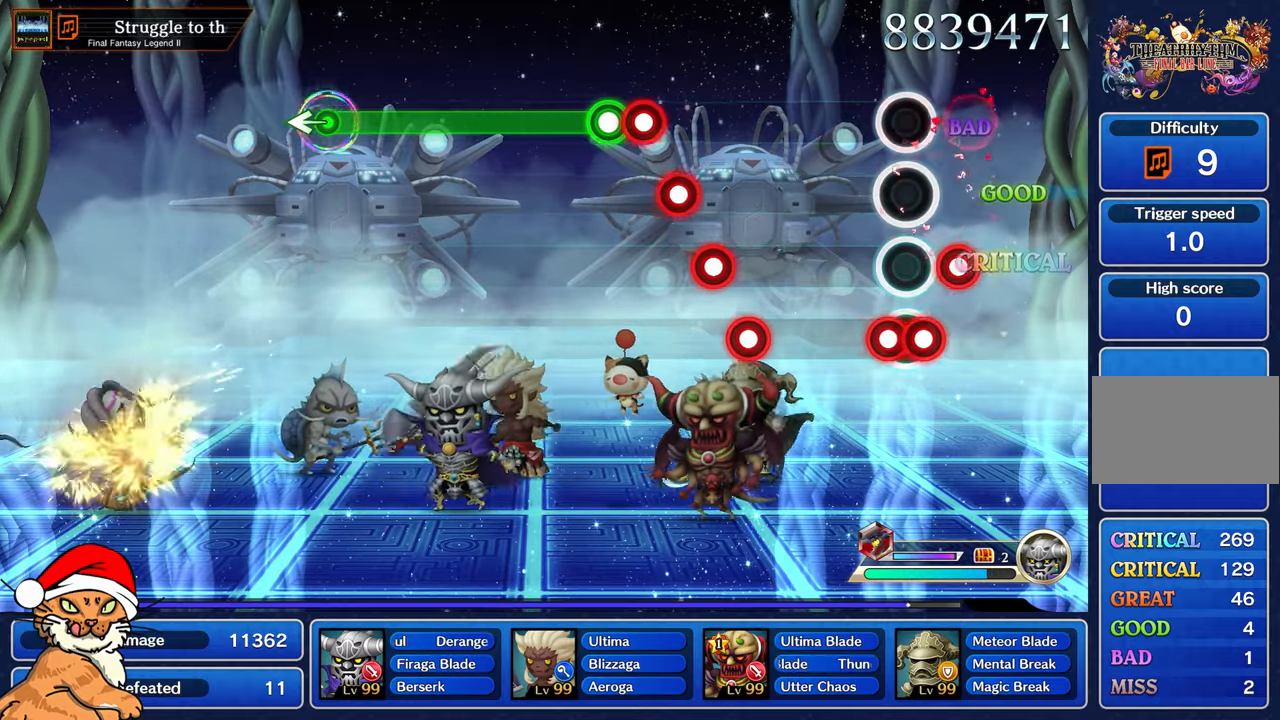
{"buttons": ["R1"], "left_stick": "center", "right_stick": "center", "events": [[50, "R1", "down"], [100, "L1", "down"], [100, "R1", "up"], [200, "R1", "down"], [267, "L1", "up"], [300, "R1", "up"], [417, "R1", "down"]]}
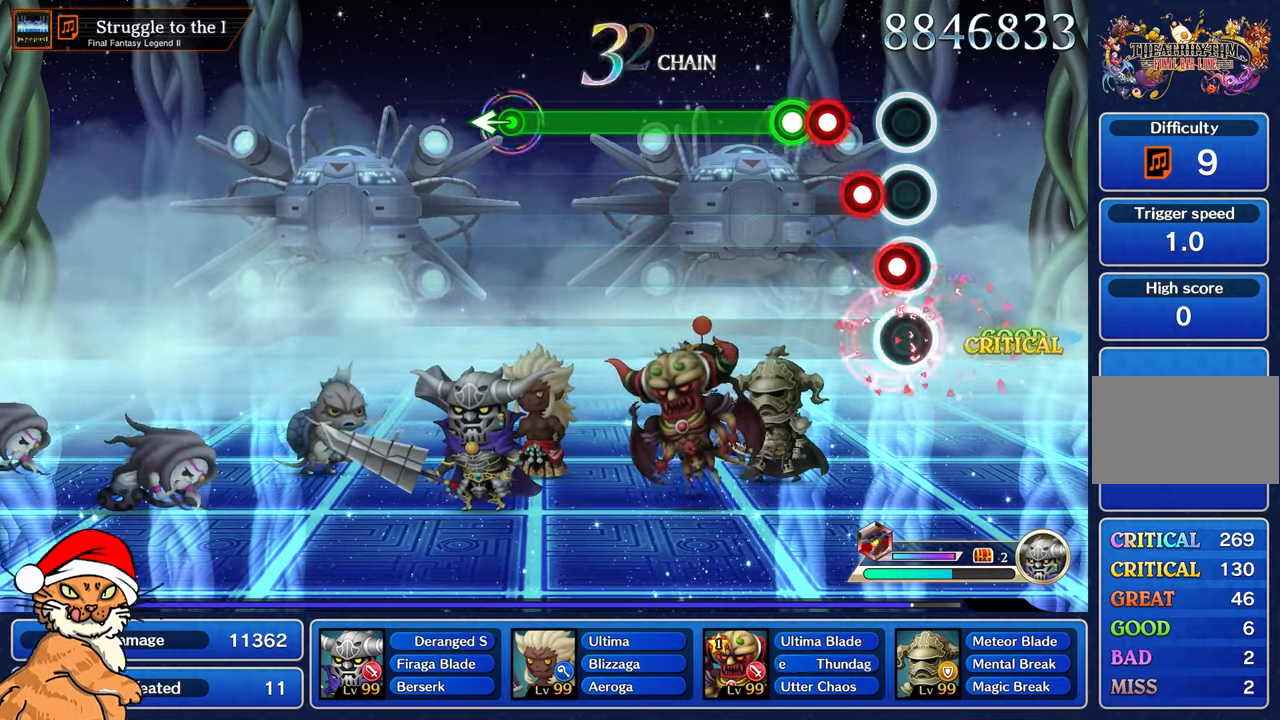
{"buttons": ["R1"], "left_stick": "center", "right_stick": "center", "events": [[17, "R1", "up"], [33, "L1", "down"], [117, "L1", "up"], [133, "R1", "down"], [200, "L1", "down"], [200, "R1", "up"], [300, "R1", "down"], [317, "L1", "up"]]}
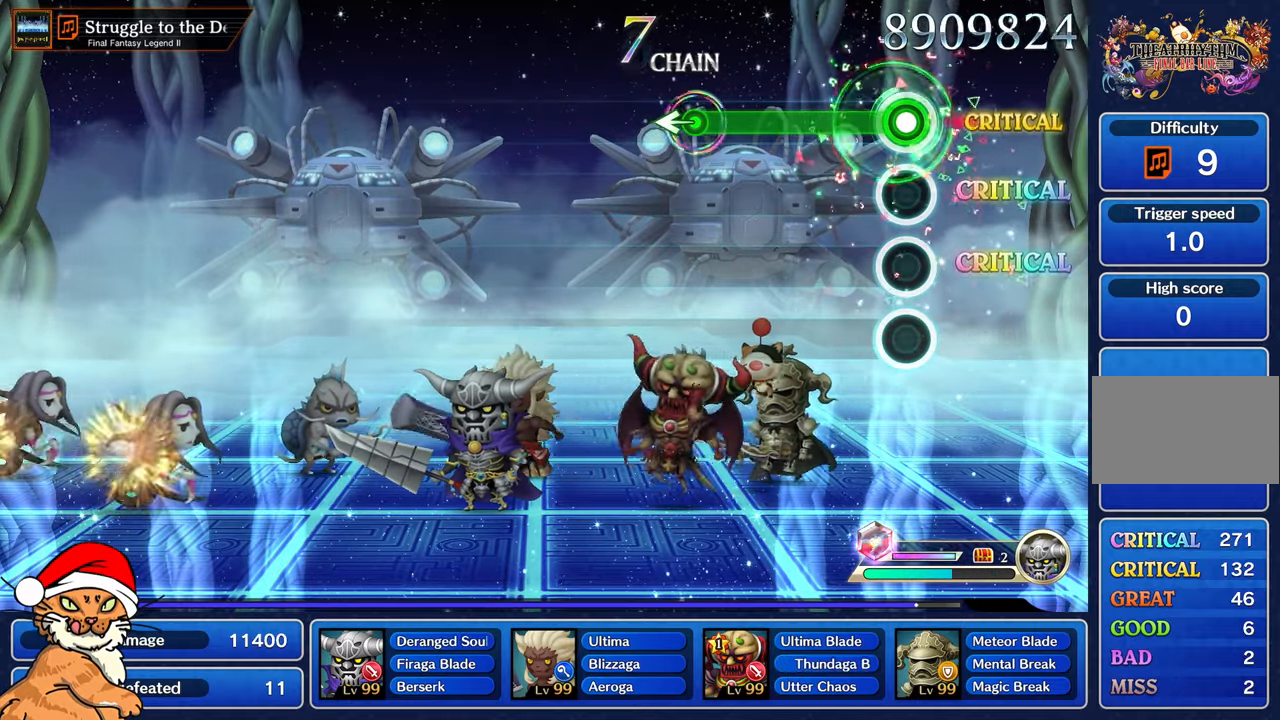
{"buttons": ["R1"], "left_stick": "center", "right_stick": "center", "events": []}
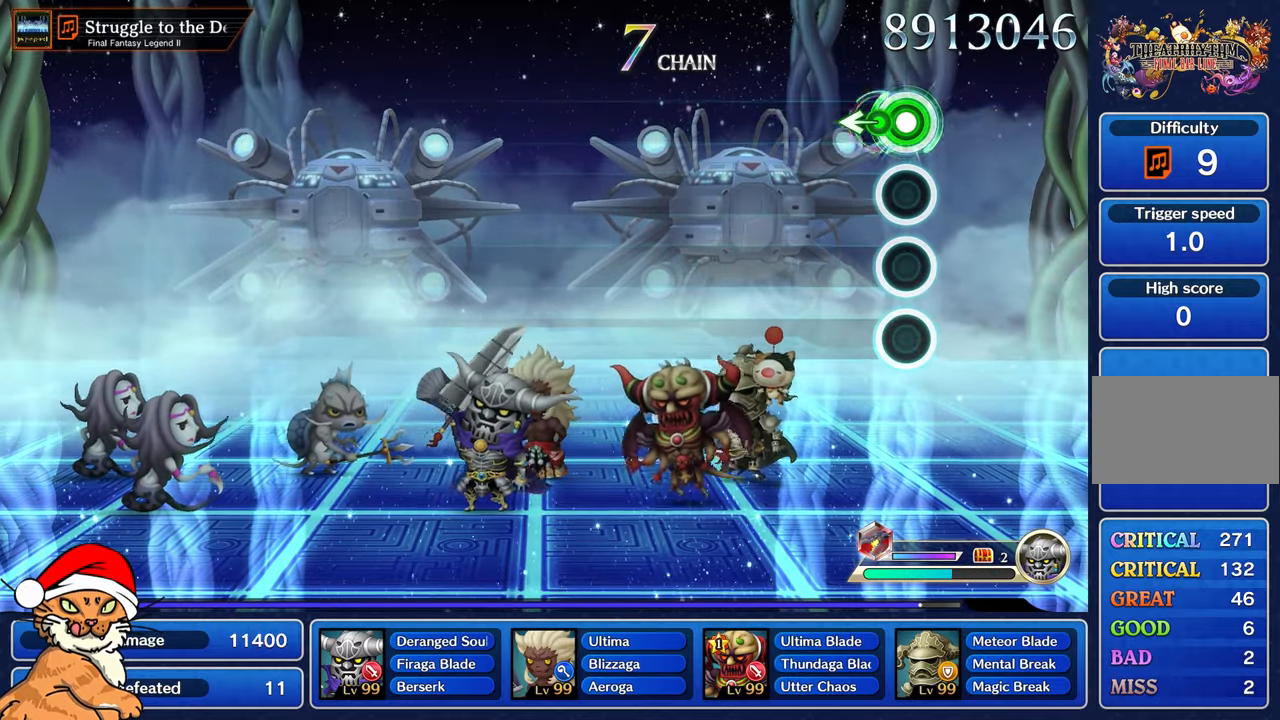
{"buttons": ["R1"], "left_stick": "center", "right_stick": "center", "events": [[133, "left_stick", "left"], [283, "left_stick", "center"]]}
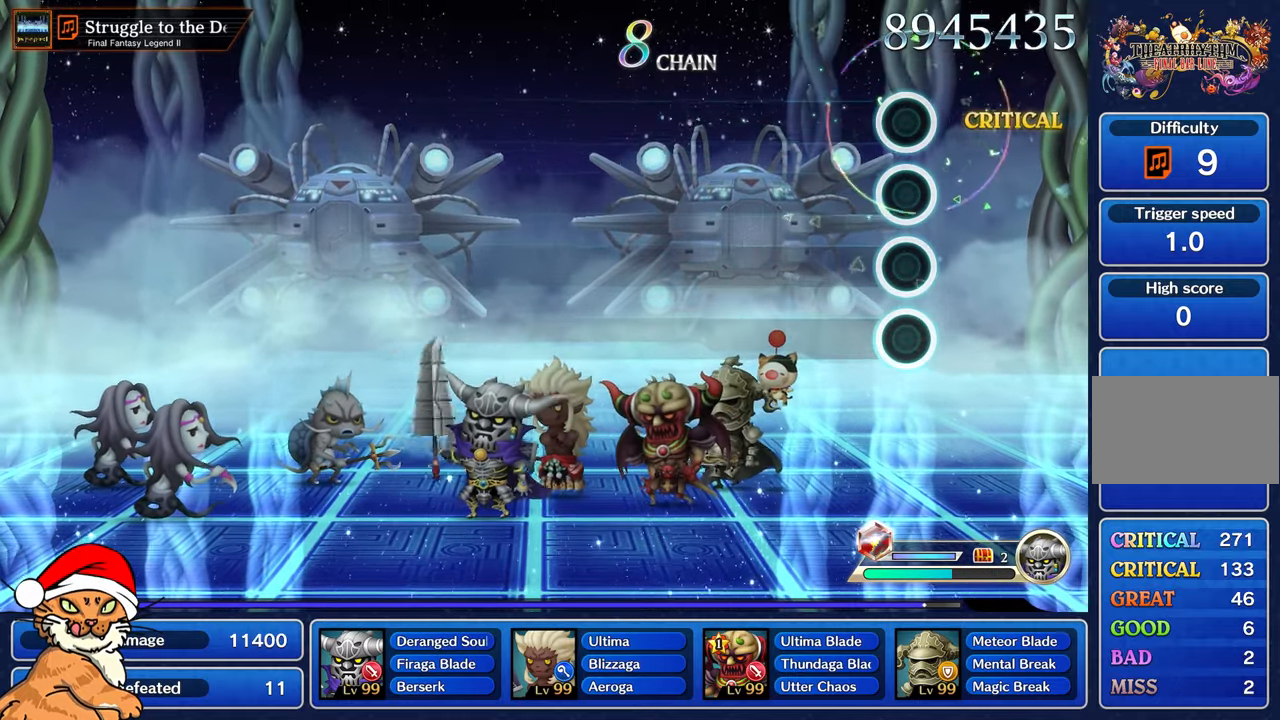
{"buttons": [], "left_stick": "center", "right_stick": "center", "events": [[17, "R1", "up"]]}
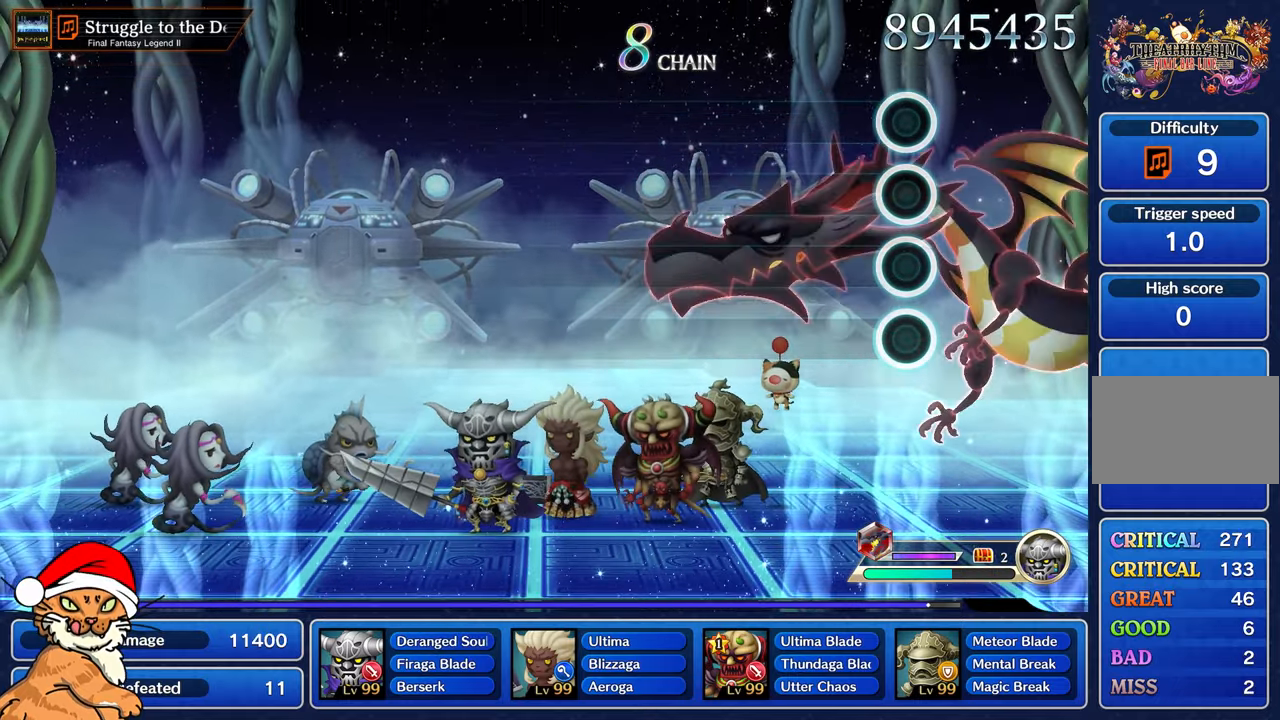
{"buttons": ["CROSS"], "left_stick": "center", "right_stick": "center", "events": [[100, "CROSS", "down"], [317, "DPAD_DOWN", "down"], [433, "DPAD_DOWN", "up"]]}
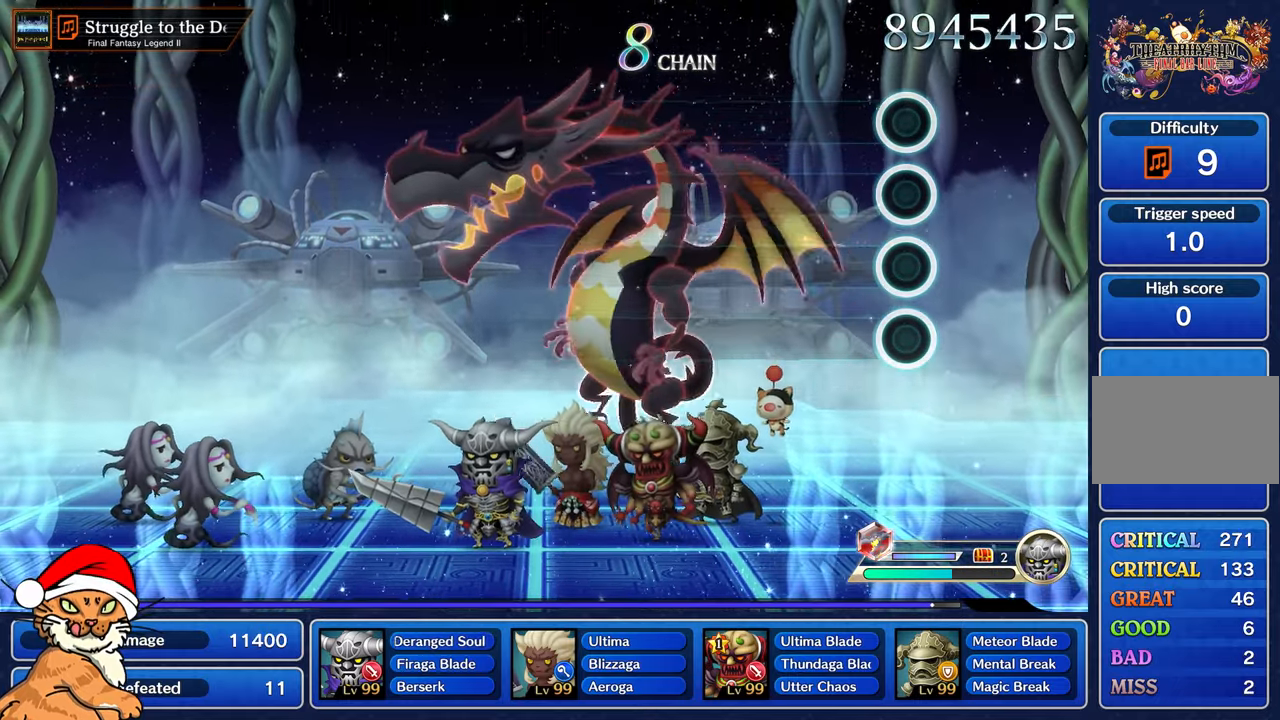
{"buttons": [], "left_stick": "center", "right_stick": "center", "events": [[33, "DPAD_DOWN", "down"], [183, "DPAD_DOWN", "up"], [267, "CROSS", "up"]]}